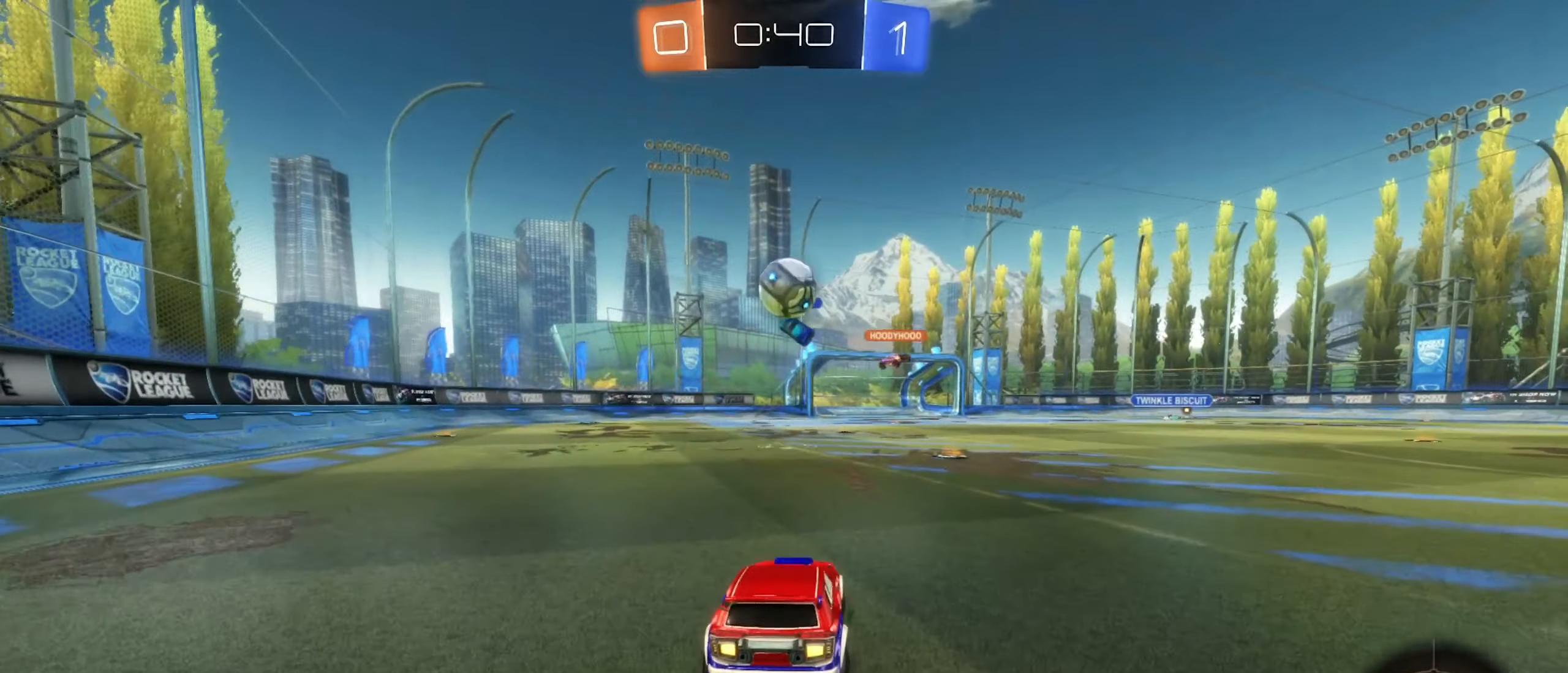
Gameplay with a controller (Xbox layout); each line is a JSON object with the inputs held at the frame after it. "events" lists button and stick changes between this image and that frame as [ms after this image, input, new state], when the widget could be followed in between. Not read: R3.
{"buttons": ["A", "R2"], "left_stick": "down-right", "right_stick": "center", "events": [[83, "left_stick", "down-left"], [167, "R2", "down"], [200, "left_stick", "center"], [450, "left_stick", "down-right"], [483, "A", "down"]]}
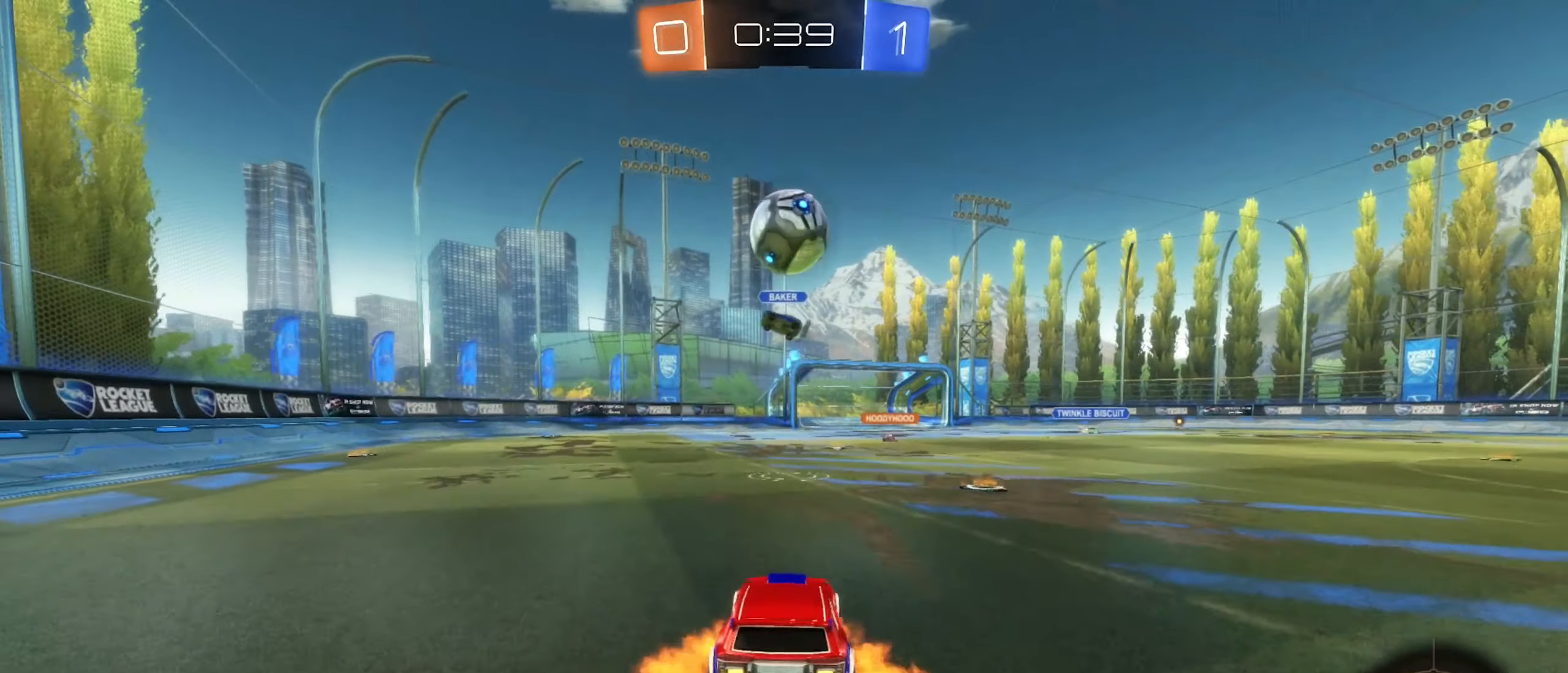
{"buttons": ["B", "R2"], "left_stick": "left", "right_stick": "center", "events": [[183, "A", "up"], [183, "B", "down"], [233, "left_stick", "down-left"], [433, "left_stick", "left"]]}
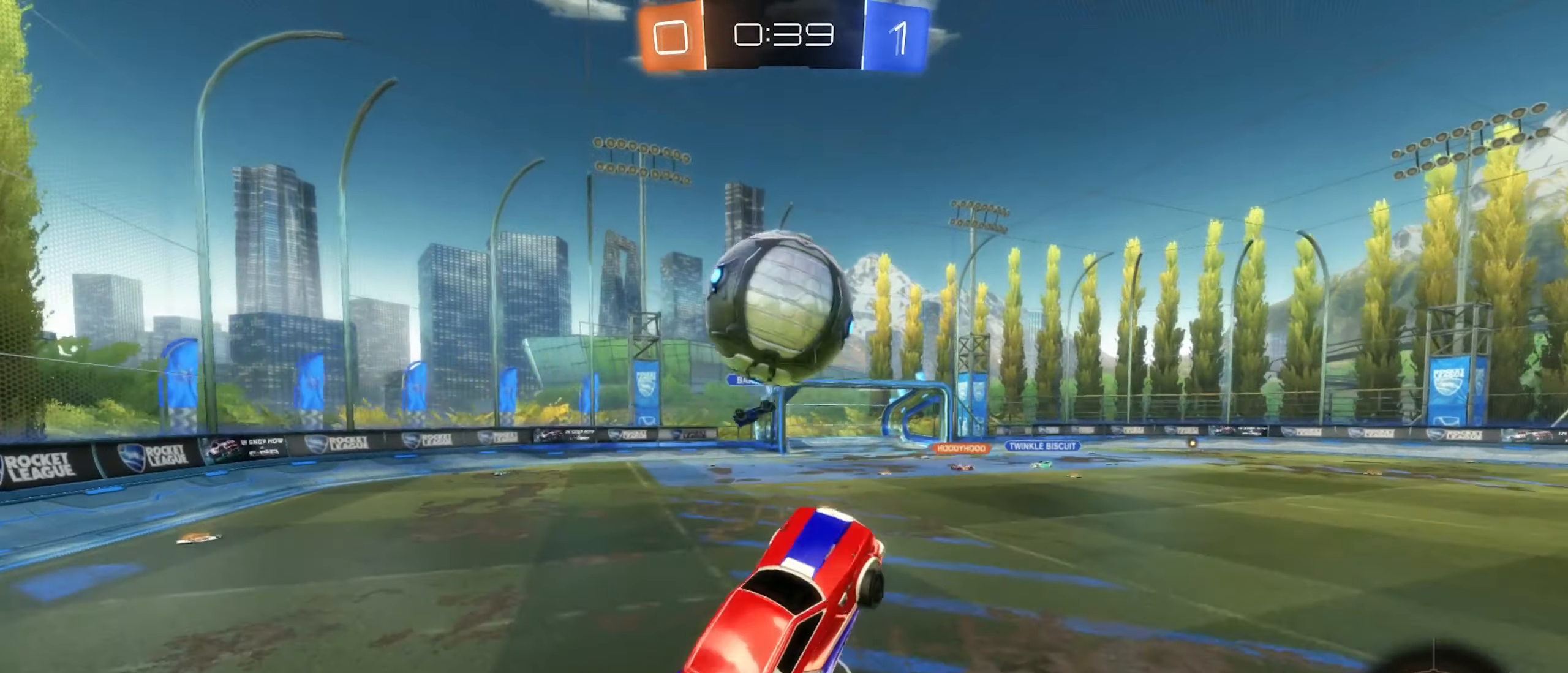
{"buttons": ["L1", "R2"], "left_stick": "down", "right_stick": "center", "events": [[117, "L1", "down"], [133, "A", "down"], [350, "left_stick", "down"], [383, "A", "up"], [467, "B", "up"]]}
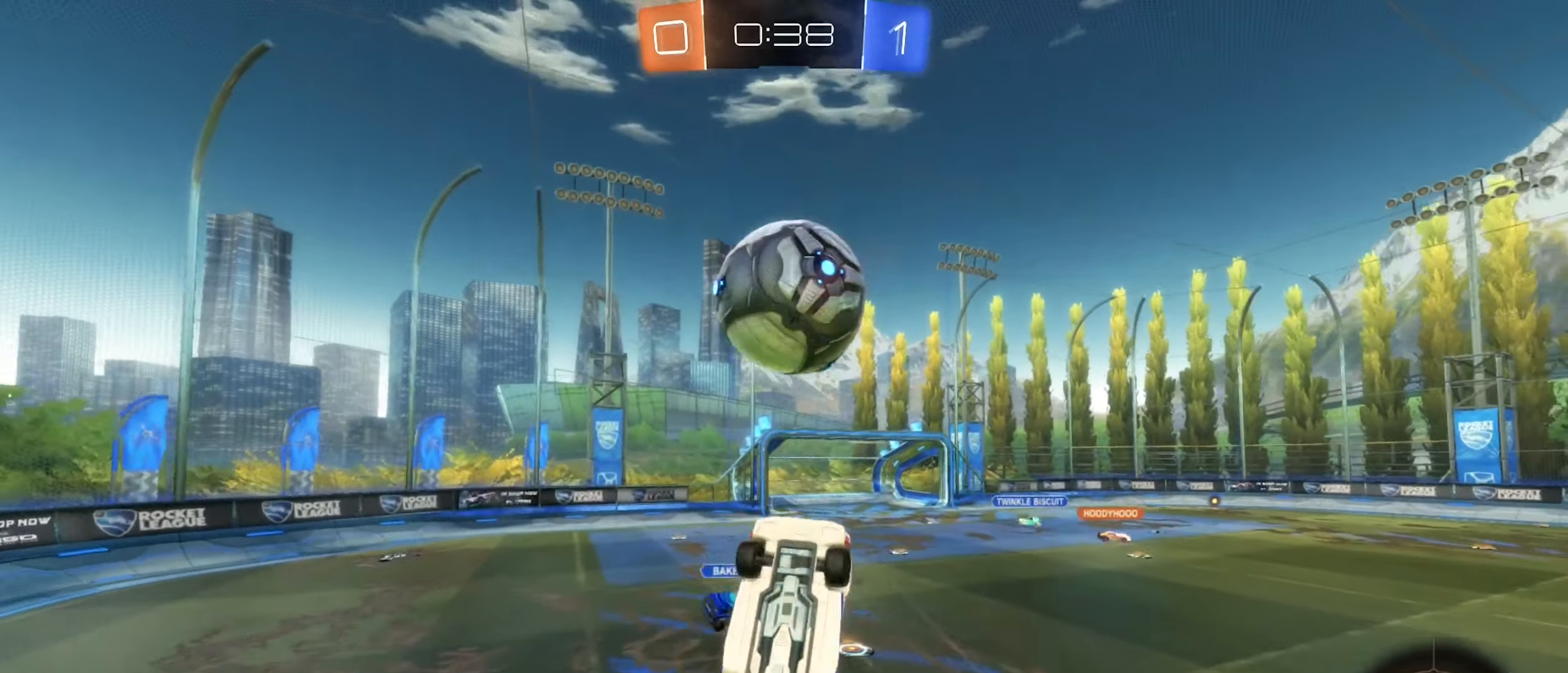
{"buttons": [], "left_stick": "center", "right_stick": "center", "events": [[67, "left_stick", "up"], [183, "R2", "up"], [233, "L1", "up"], [333, "left_stick", "up-left"], [500, "left_stick", "center"]]}
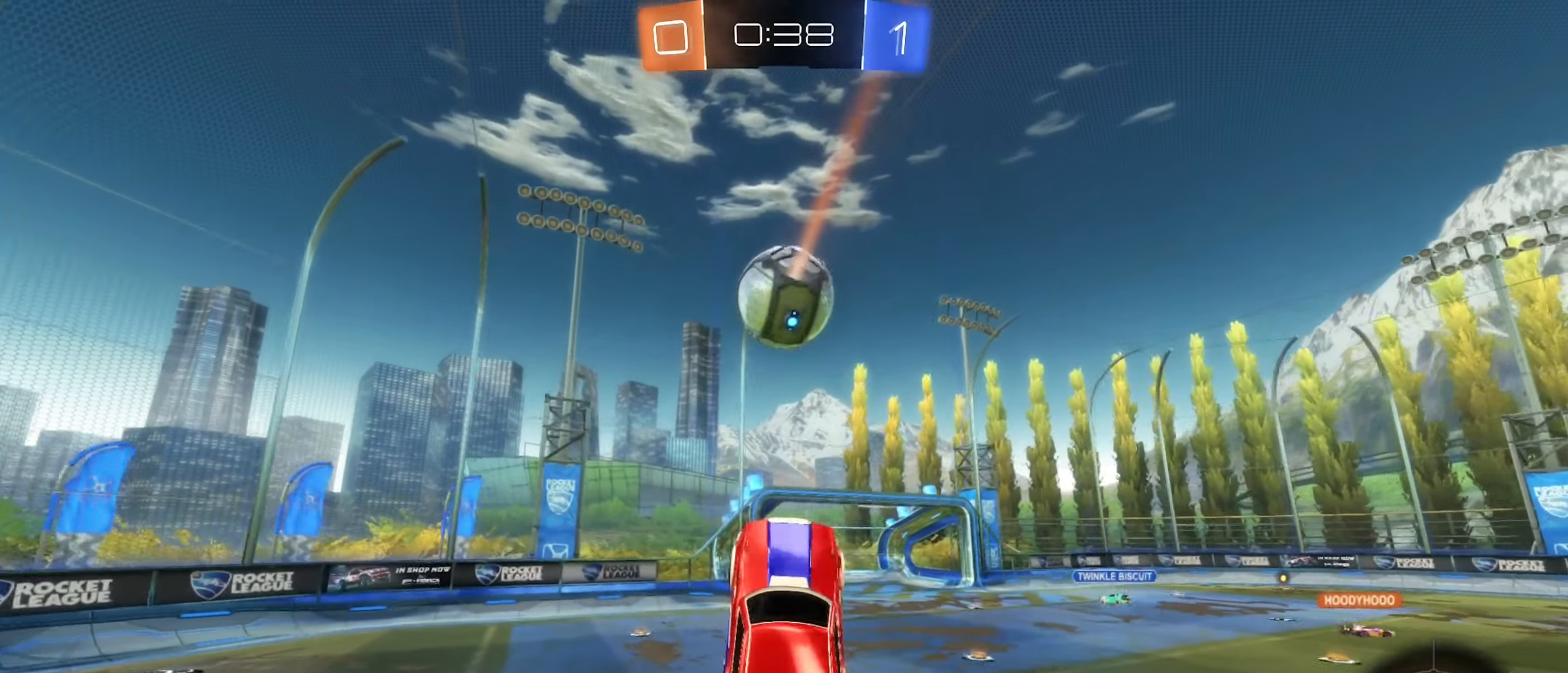
{"buttons": ["R2"], "left_stick": "right", "right_stick": "center", "events": [[200, "left_stick", "up"], [367, "left_stick", "center"], [433, "R2", "down"], [483, "left_stick", "right"]]}
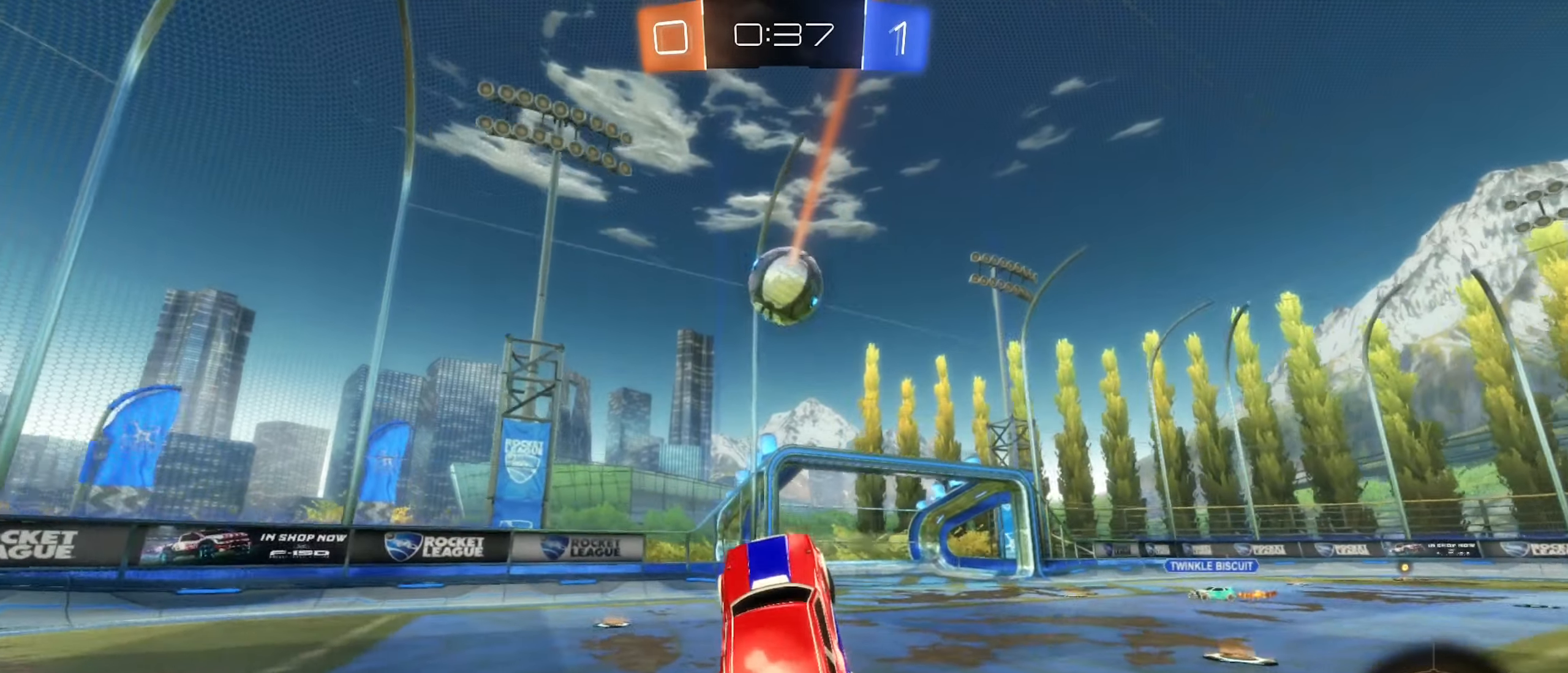
{"buttons": ["A", "R2"], "left_stick": "down-right", "right_stick": "center", "events": [[350, "left_stick", "down-right"], [417, "A", "down"]]}
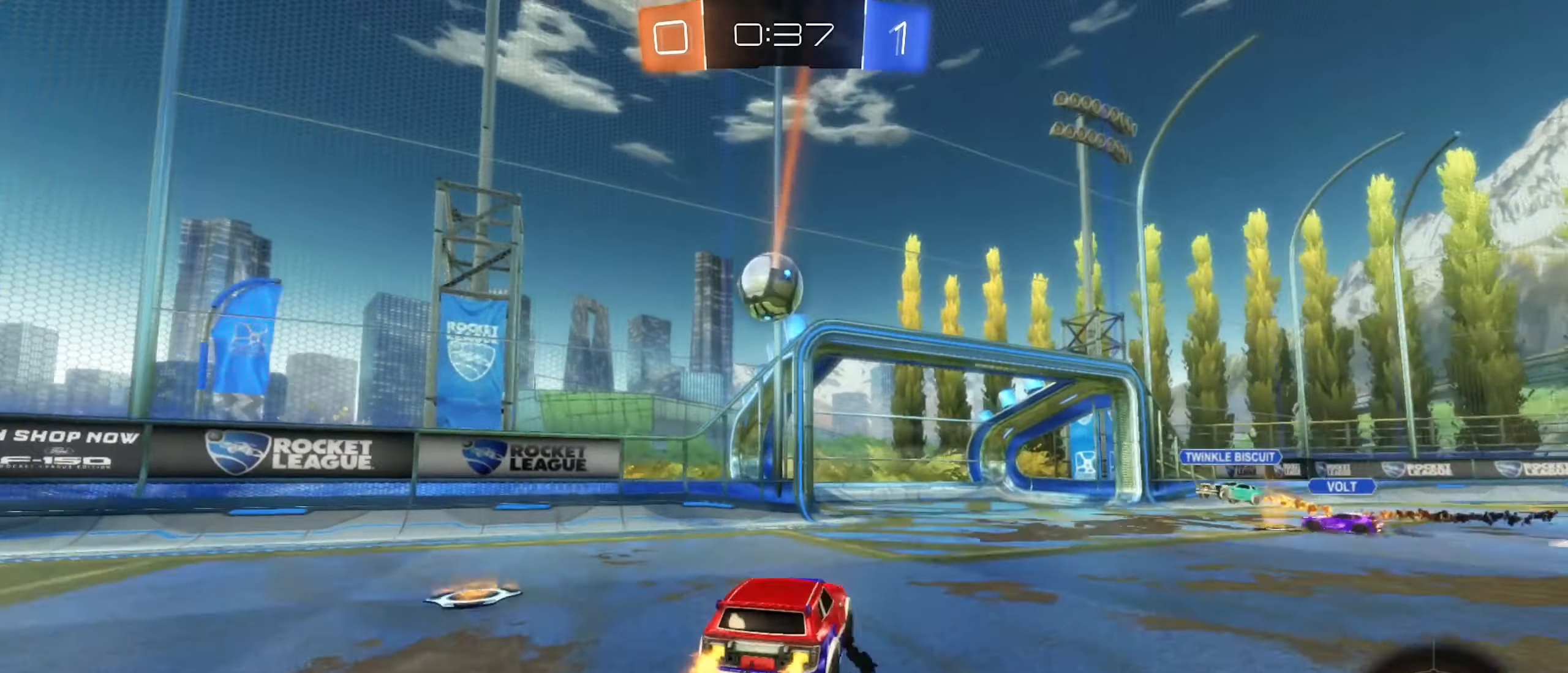
{"buttons": ["B", "R2"], "left_stick": "center", "right_stick": "center", "events": [[133, "A", "up"], [167, "B", "down"], [183, "L1", "down"], [200, "left_stick", "up-right"], [383, "left_stick", "center"], [450, "L1", "up"]]}
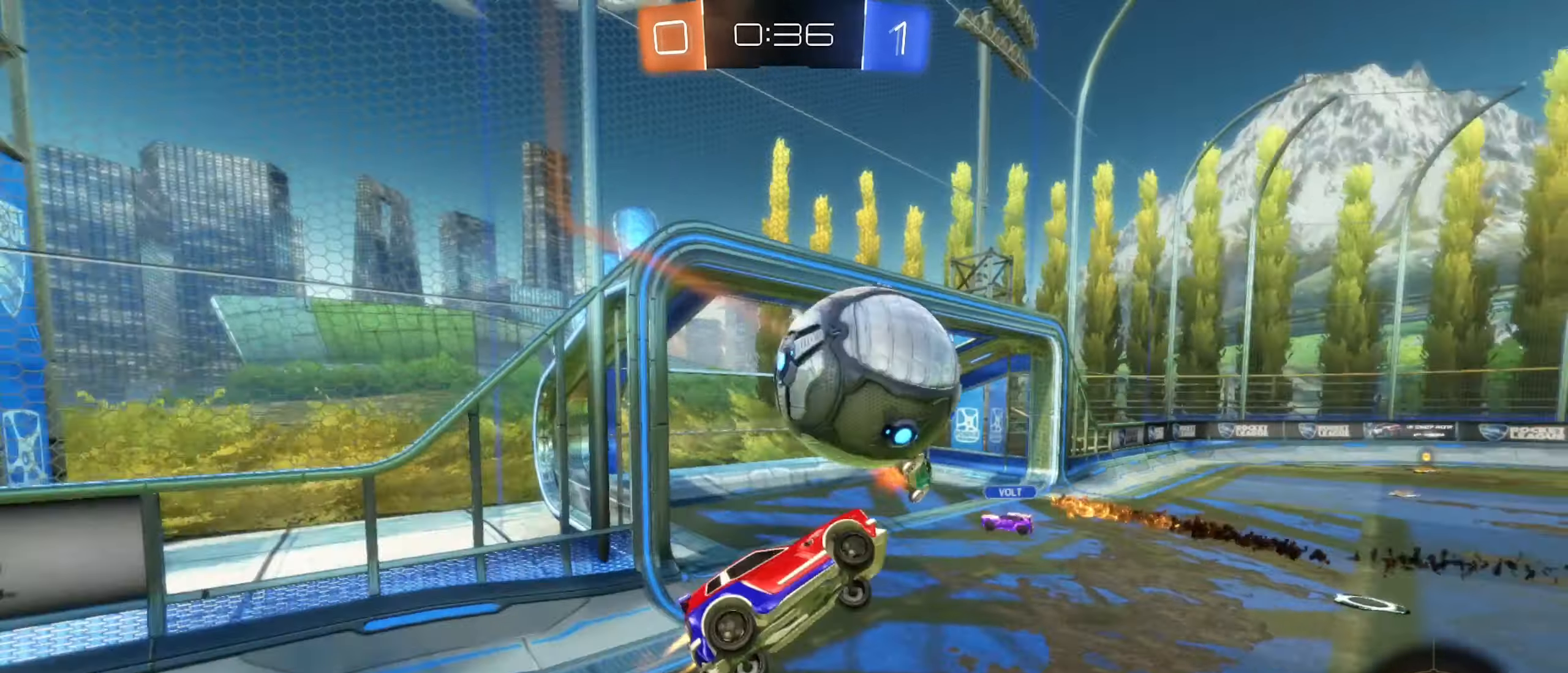
{"buttons": [], "left_stick": "down-left", "right_stick": "center", "events": [[33, "B", "up"], [67, "R2", "up"], [83, "left_stick", "down-left"], [233, "left_stick", "center"], [433, "left_stick", "left"], [483, "left_stick", "down-left"]]}
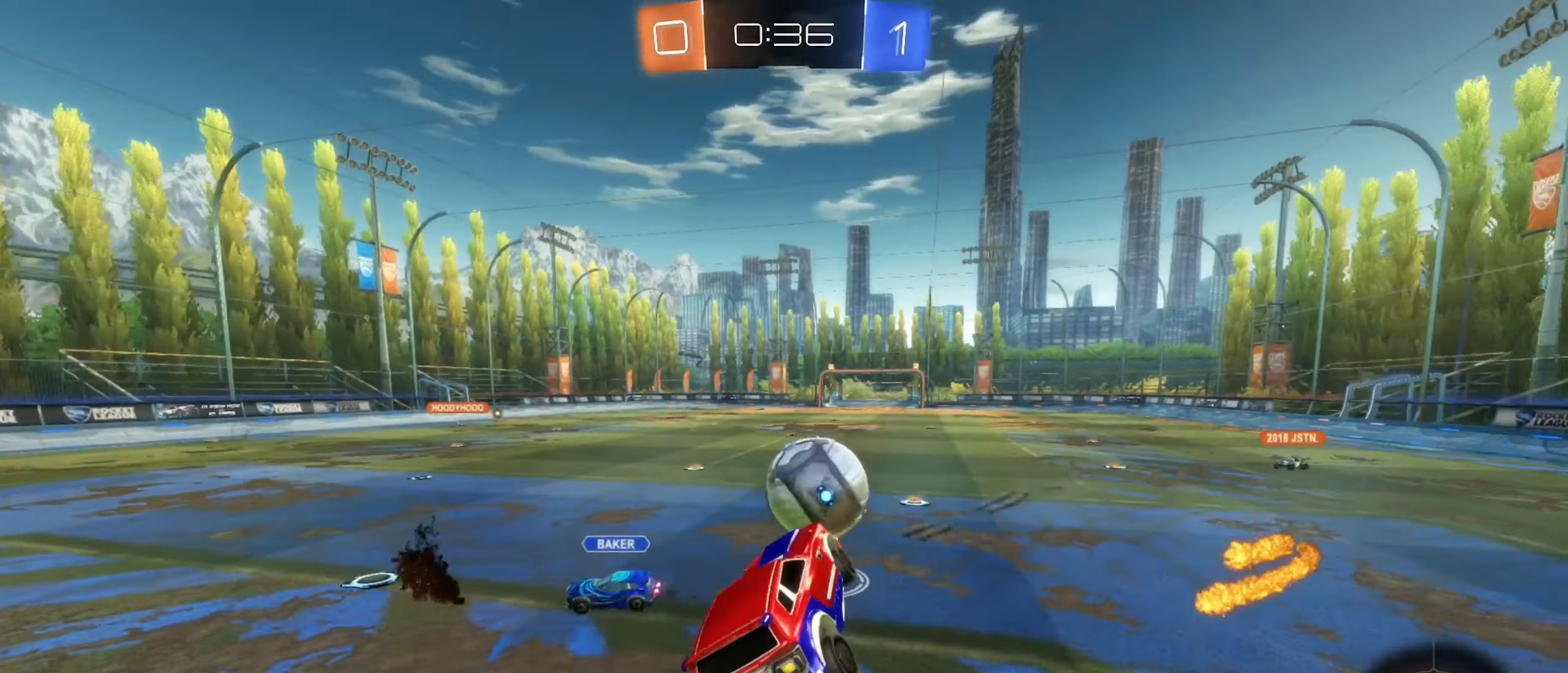
{"buttons": [], "left_stick": "up", "right_stick": "center", "events": [[83, "left_stick", "down"], [133, "L1", "down"], [167, "L1", "up"], [233, "R1", "down"], [367, "R2", "down"], [367, "left_stick", "center"], [417, "R1", "up"], [417, "R2", "up"], [450, "left_stick", "up"]]}
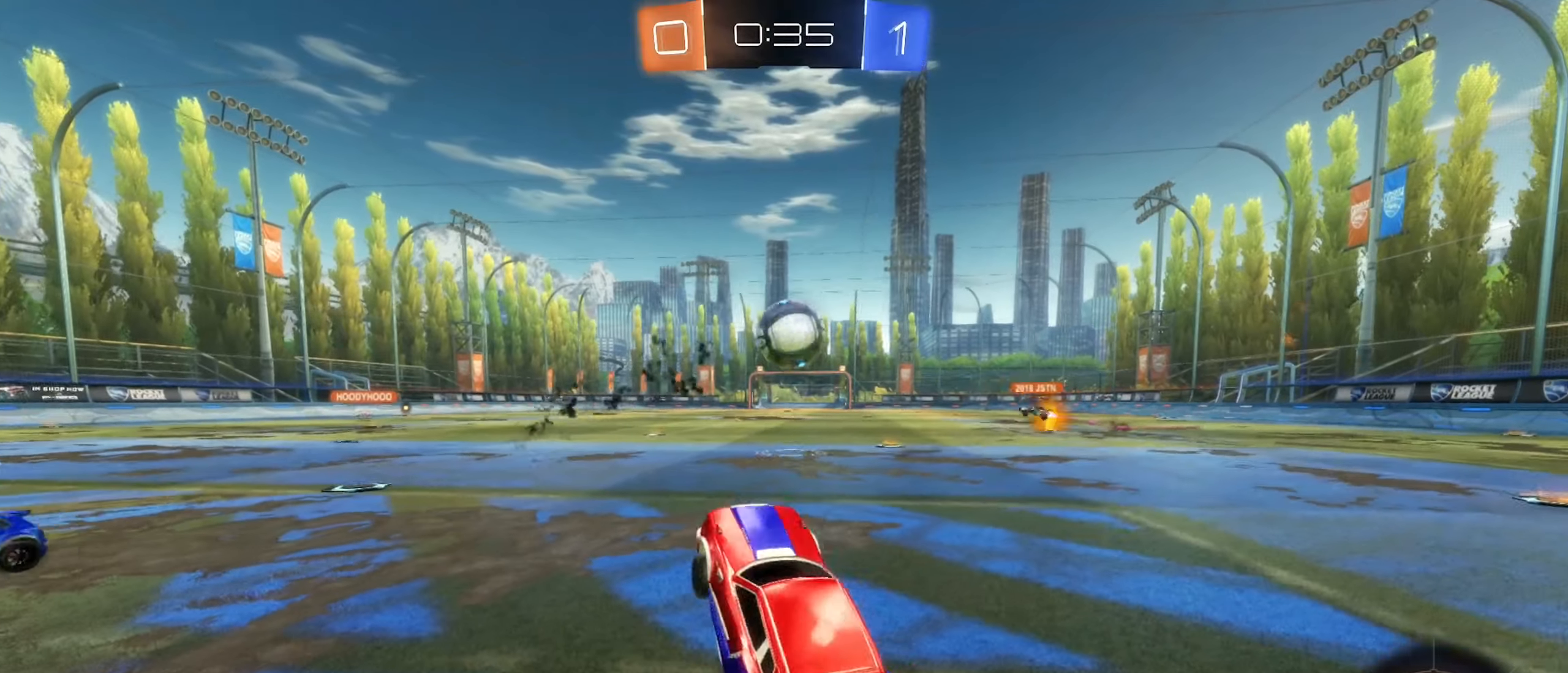
{"buttons": ["R2"], "left_stick": "right", "right_stick": "center", "events": [[84, "left_stick", "up-right"], [100, "R2", "down"], [217, "left_stick", "right"]]}
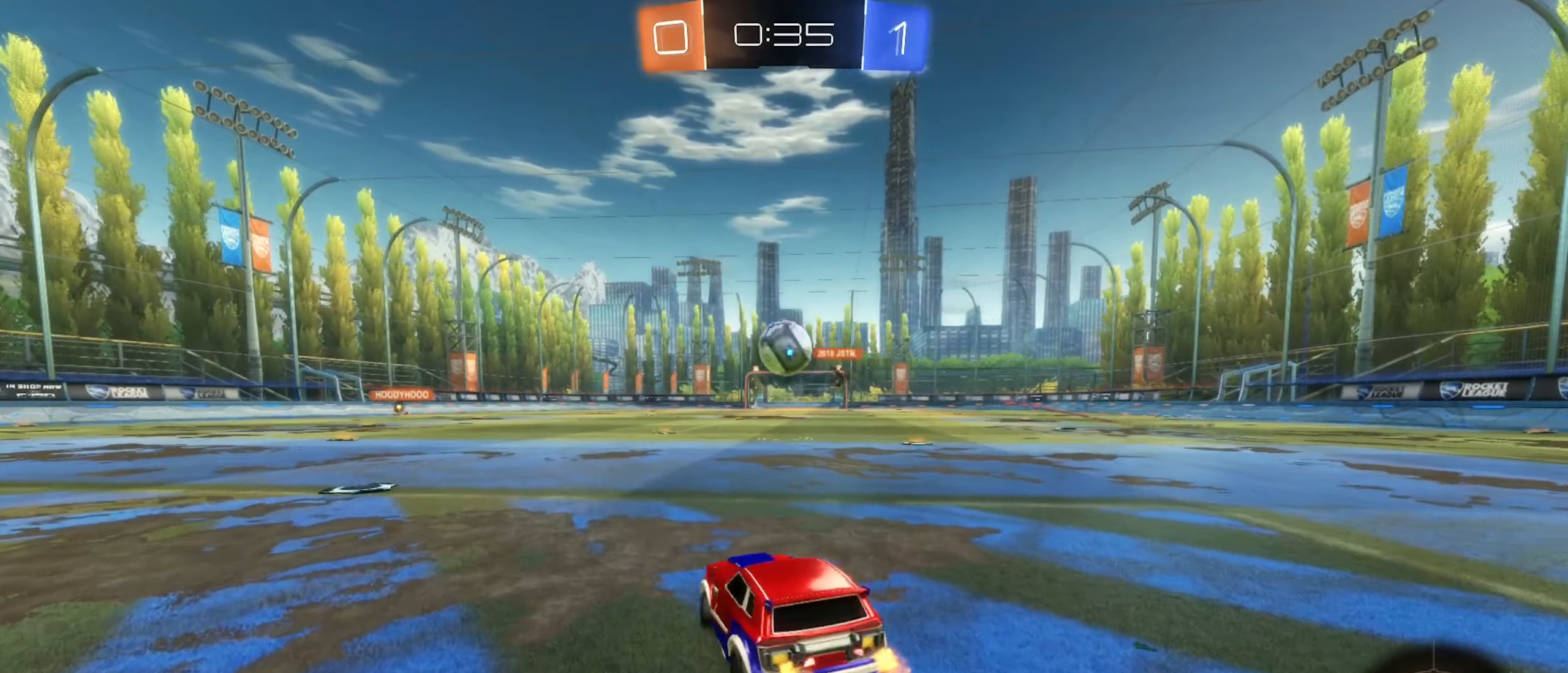
{"buttons": ["R2"], "left_stick": "right", "right_stick": "center", "events": [[200, "left_stick", "down-left"], [450, "left_stick", "right"]]}
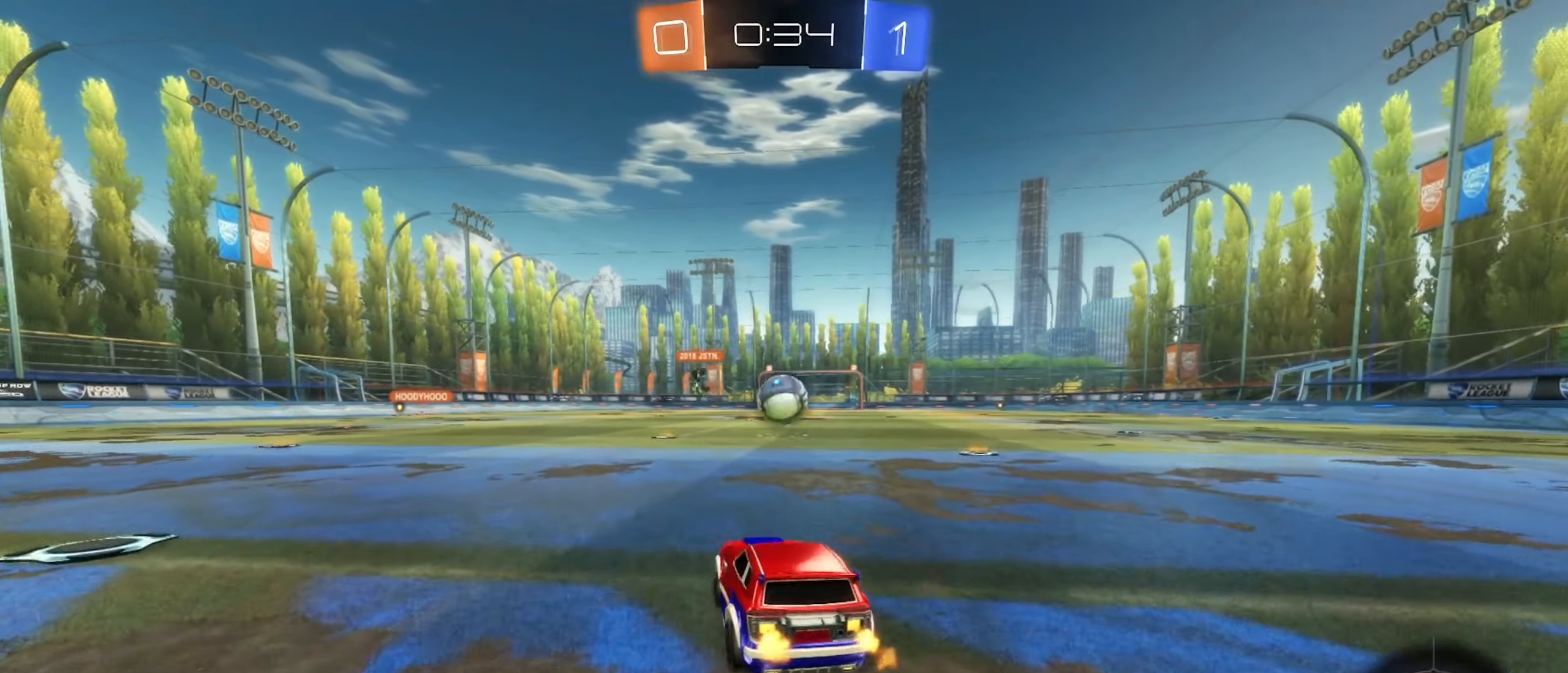
{"buttons": ["B", "R2"], "left_stick": "center", "right_stick": "center", "events": [[217, "B", "down"], [400, "left_stick", "center"]]}
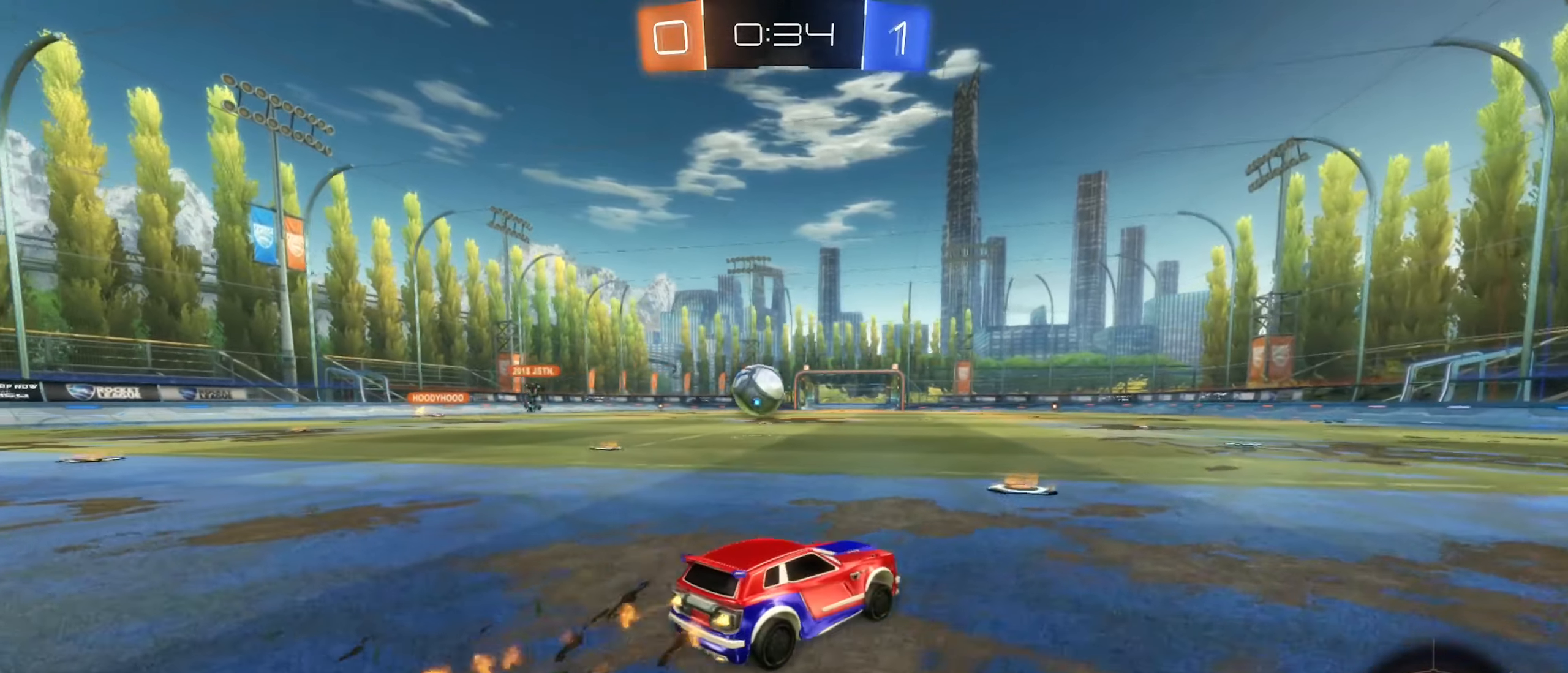
{"buttons": ["B", "R2"], "left_stick": "center", "right_stick": "center", "events": [[67, "left_stick", "left"], [317, "left_stick", "center"]]}
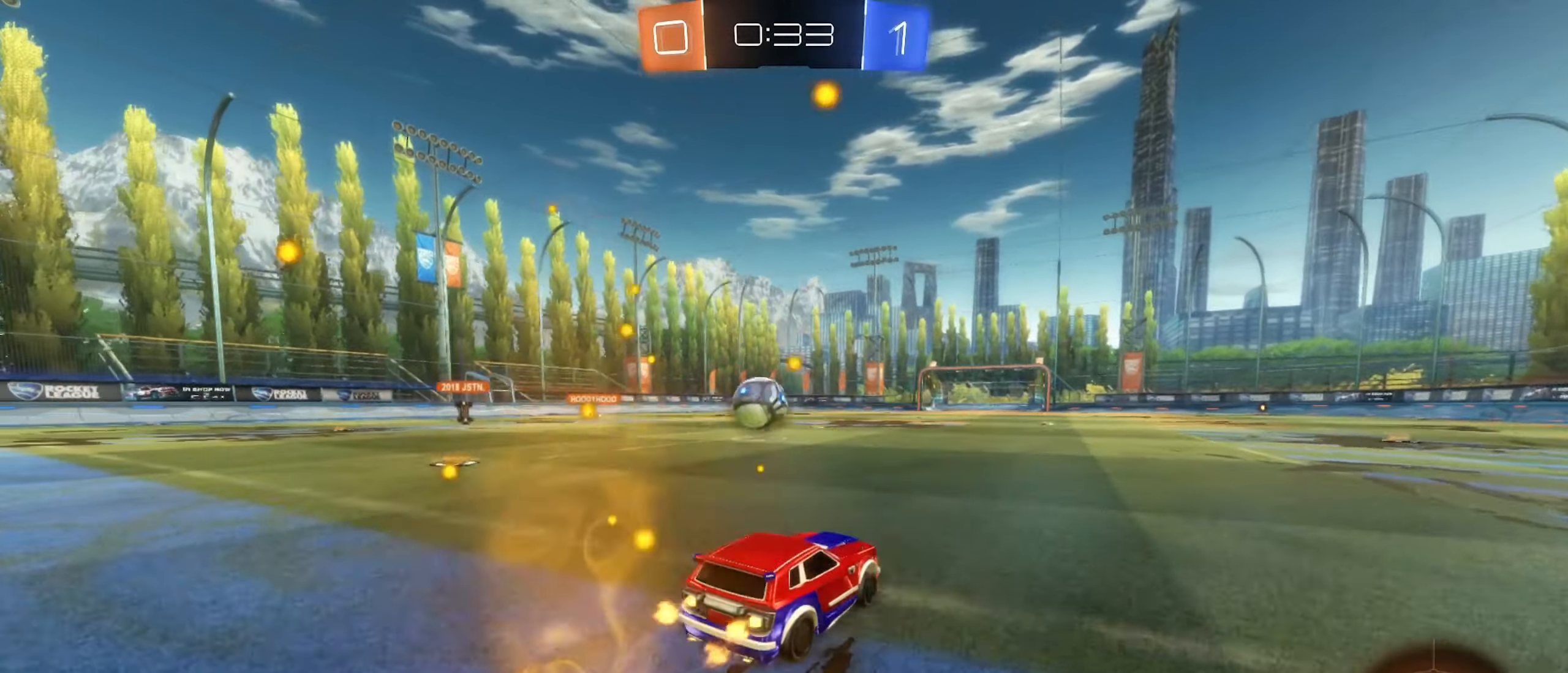
{"buttons": ["B", "R2"], "left_stick": "left", "right_stick": "center", "events": [[184, "left_stick", "left"], [384, "left_stick", "center"], [467, "left_stick", "left"]]}
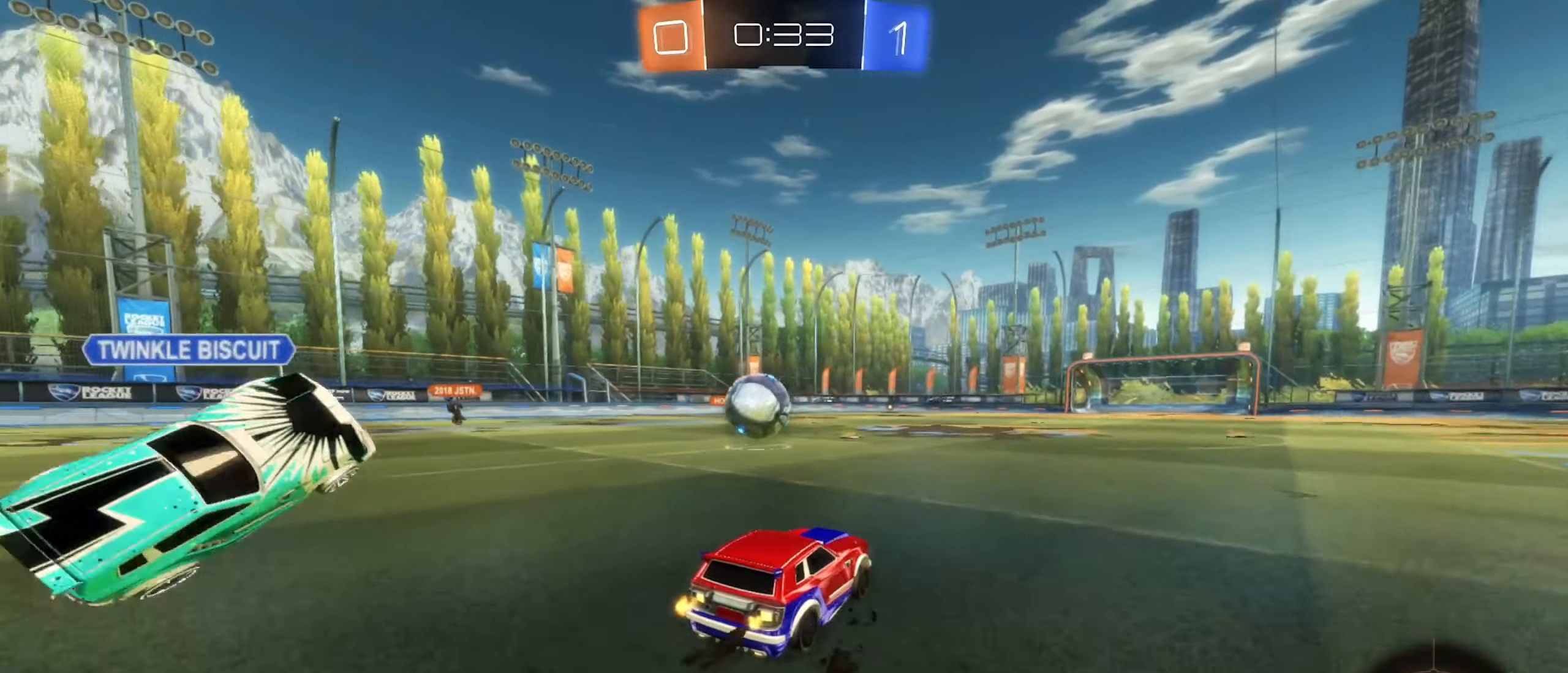
{"buttons": ["A", "B", "R2"], "left_stick": "up", "right_stick": "center", "events": [[100, "left_stick", "right"], [184, "A", "down"], [250, "left_stick", "up"], [300, "A", "up"], [367, "A", "down"]]}
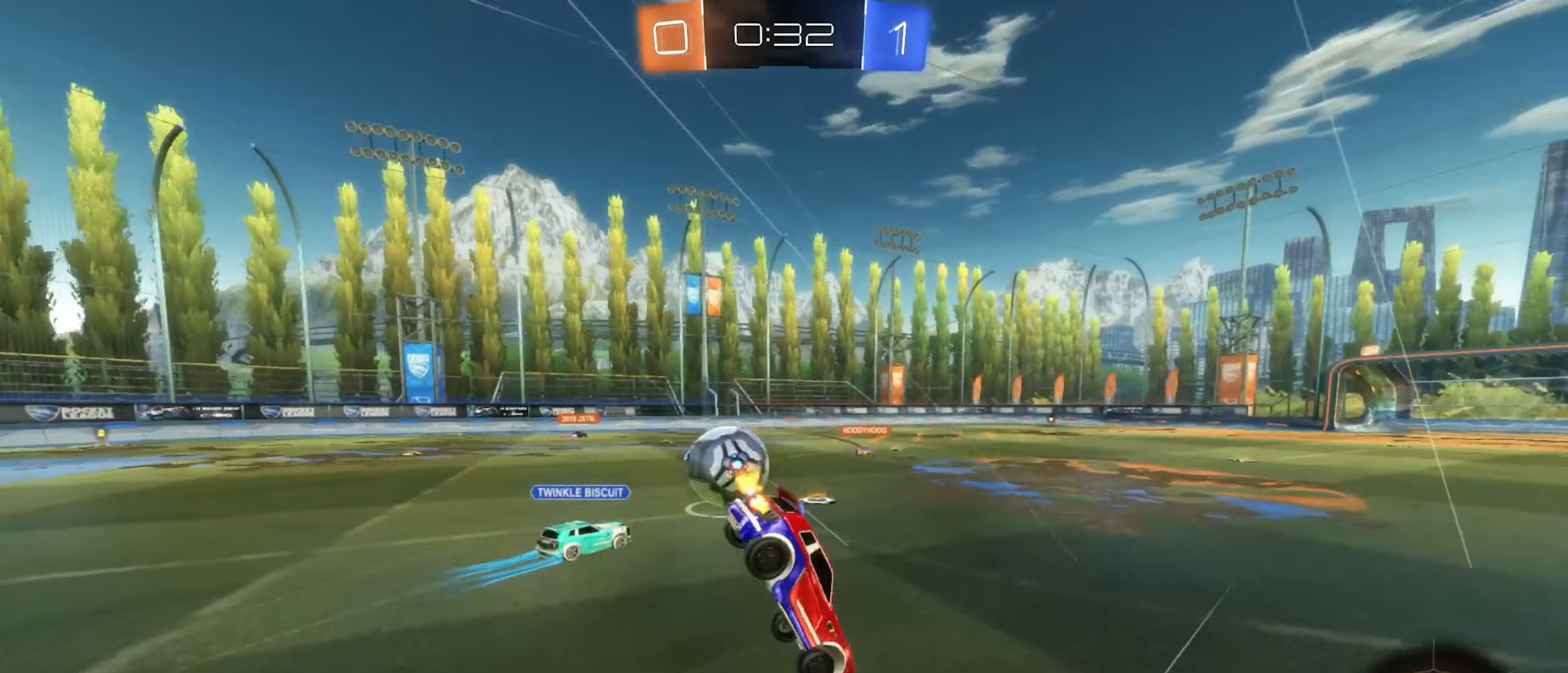
{"buttons": ["R2"], "left_stick": "center", "right_stick": "center", "events": [[34, "A", "up"], [117, "B", "up"], [167, "left_stick", "center"]]}
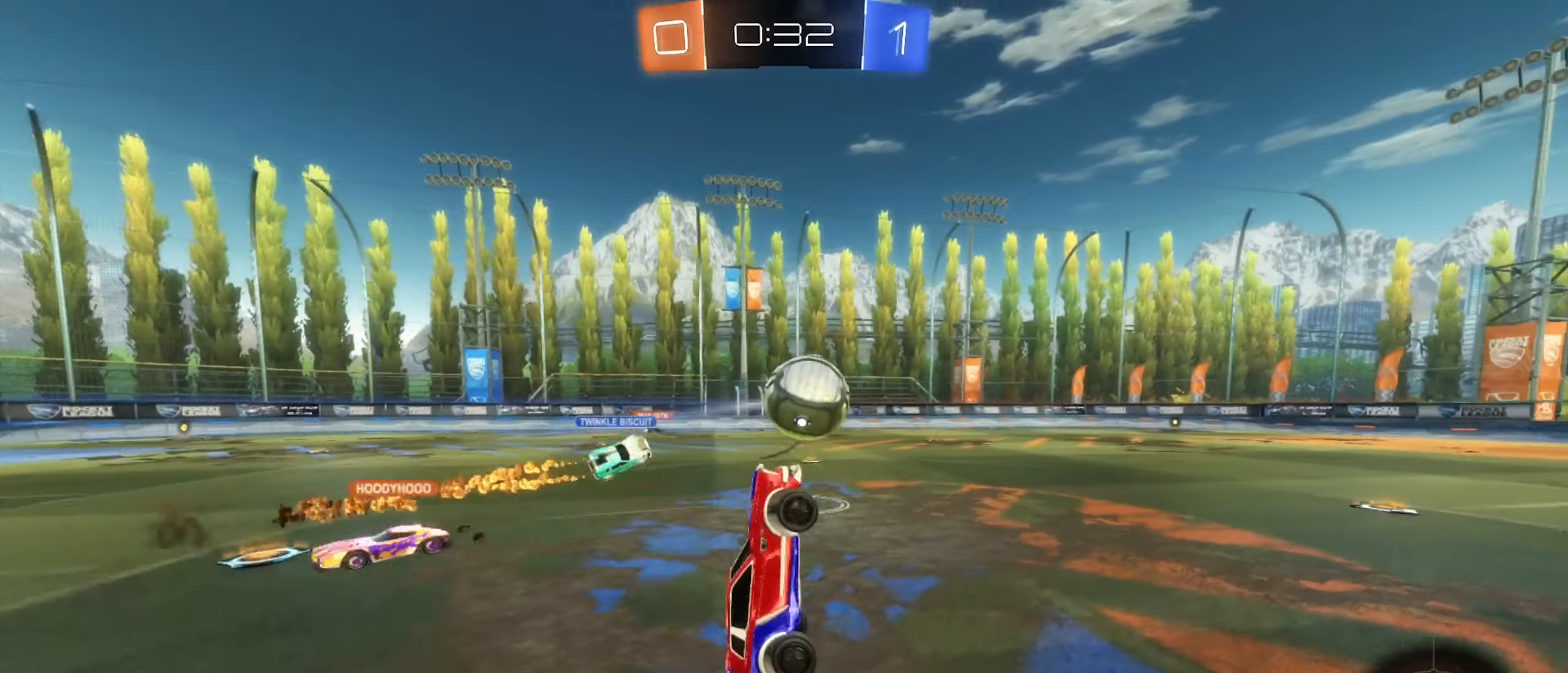
{"buttons": ["R2"], "left_stick": "center", "right_stick": "center", "events": [[317, "left_stick", "down-left"], [484, "left_stick", "center"]]}
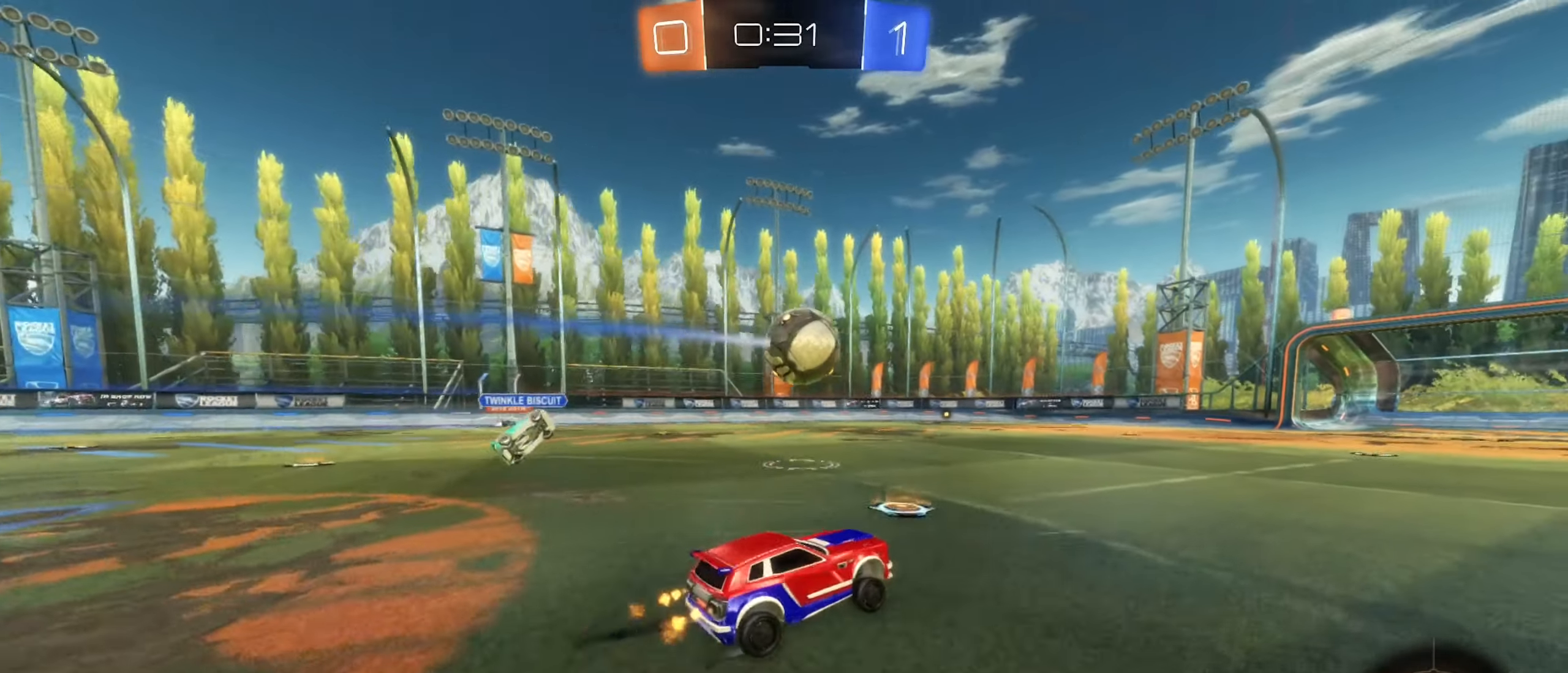
{"buttons": ["R2"], "left_stick": "right", "right_stick": "center", "events": [[400, "left_stick", "right"]]}
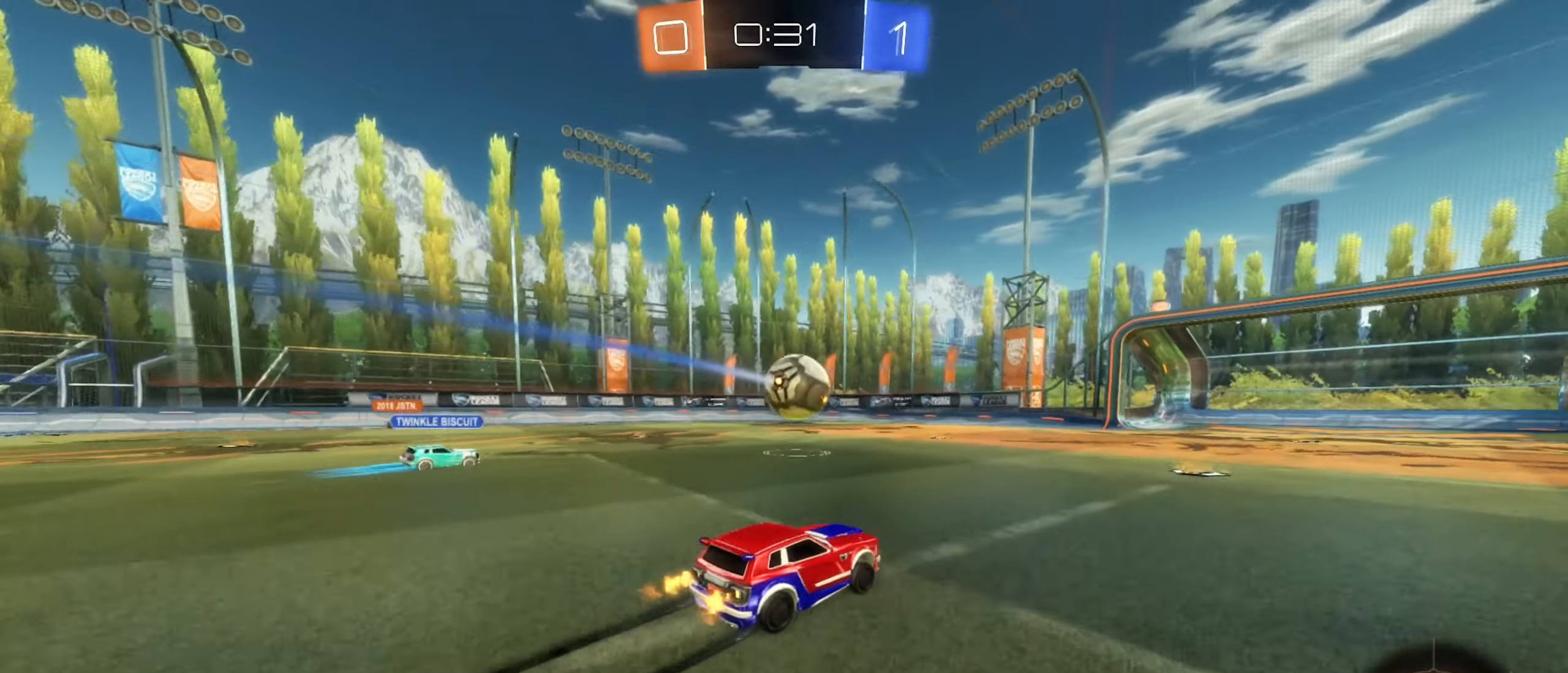
{"buttons": ["R2"], "left_stick": "center", "right_stick": "center", "events": [[100, "left_stick", "center"], [167, "left_stick", "left"], [433, "left_stick", "center"]]}
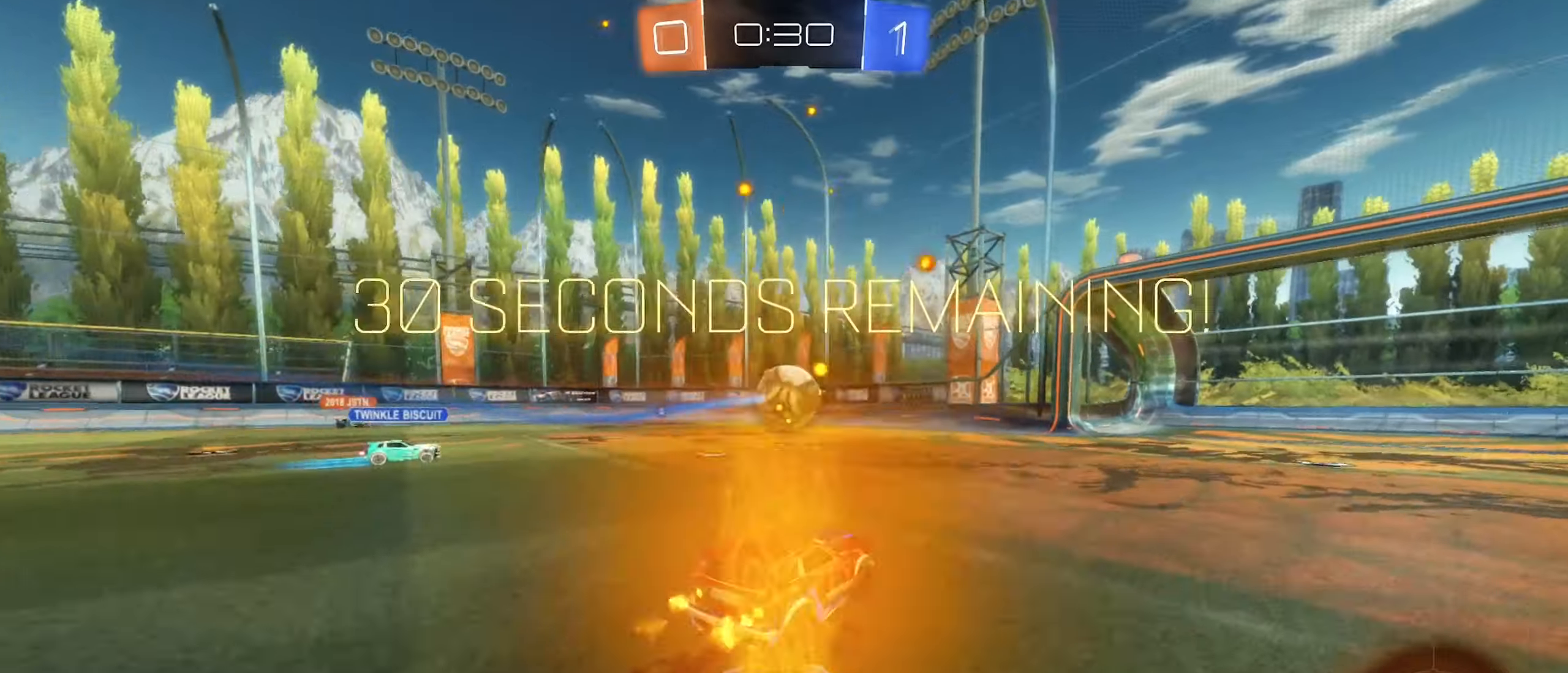
{"buttons": ["R2"], "left_stick": "left", "right_stick": "center", "events": [[500, "left_stick", "left"]]}
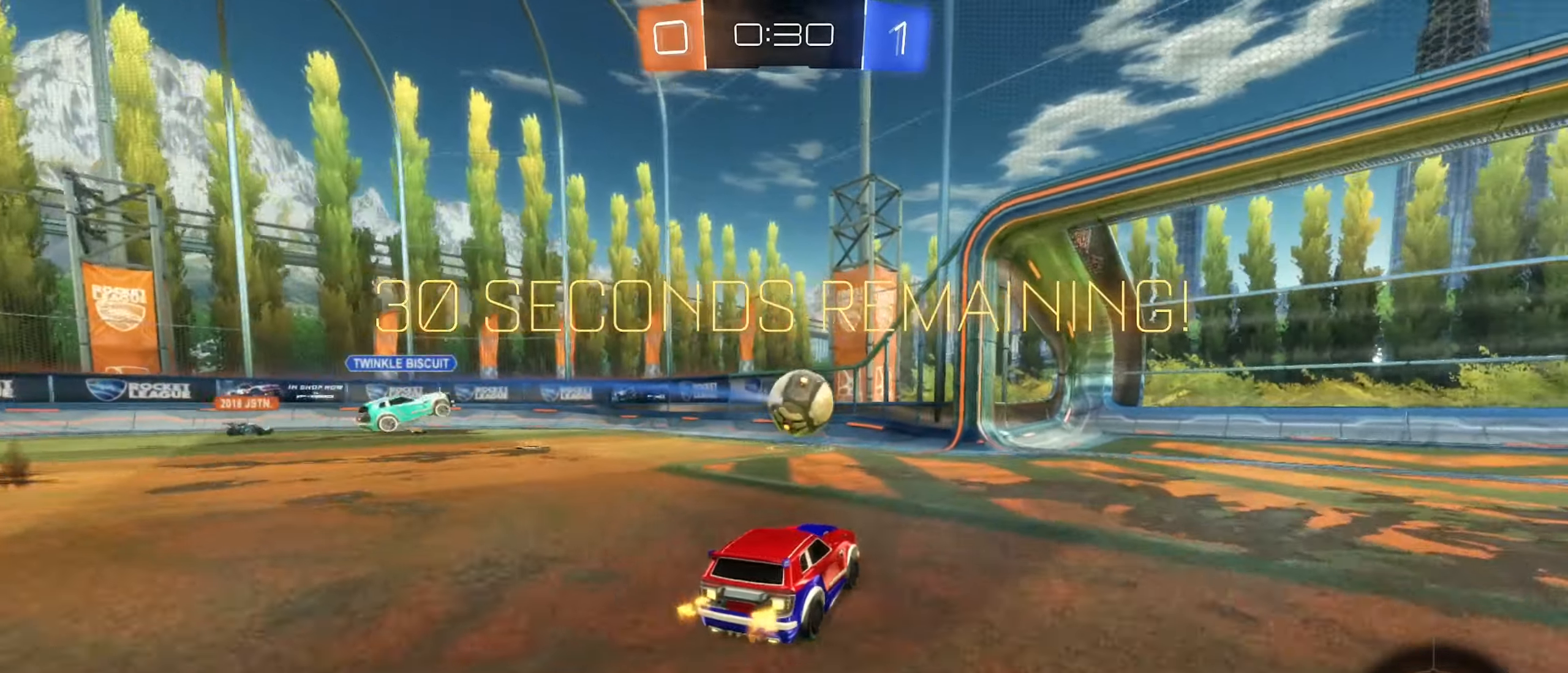
{"buttons": ["R2"], "left_stick": "center", "right_stick": "center", "events": [[116, "left_stick", "center"]]}
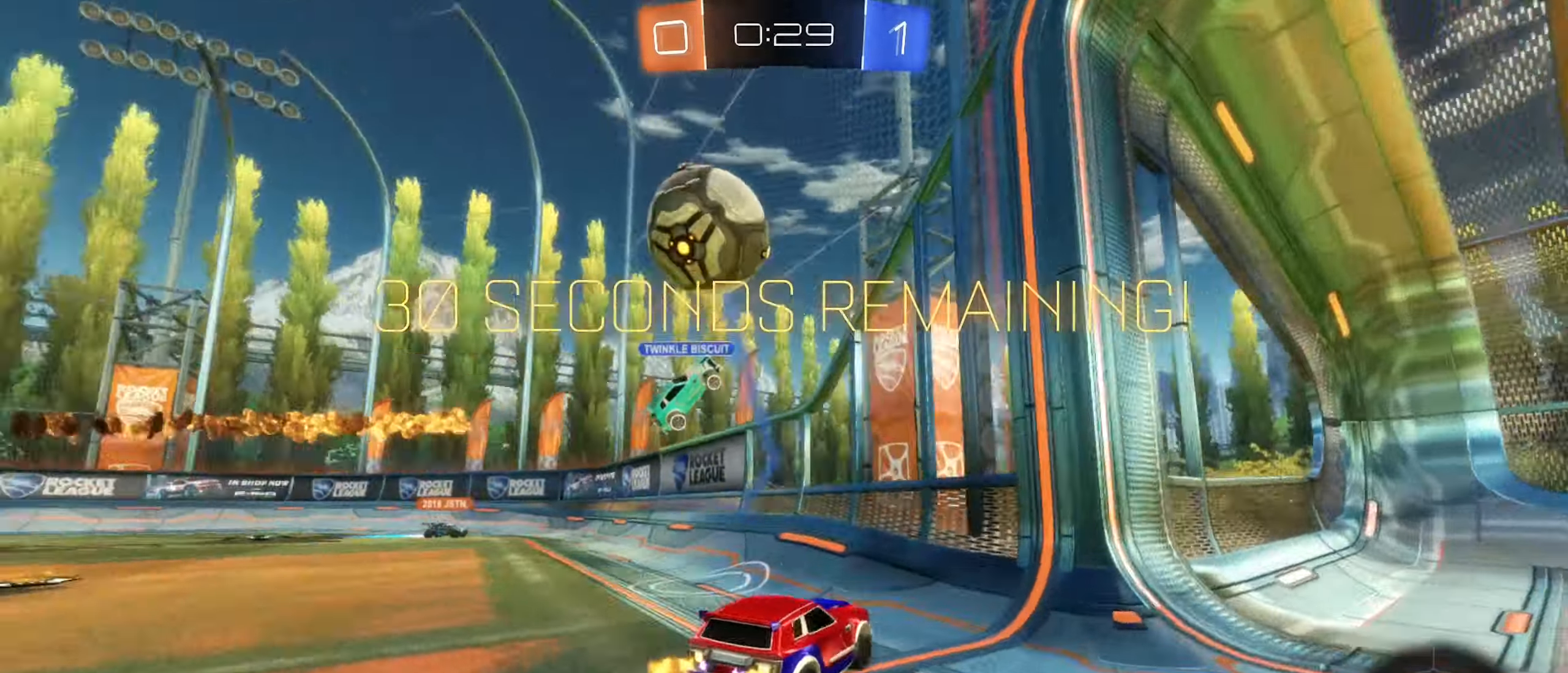
{"buttons": ["R2"], "left_stick": "center", "right_stick": "center", "events": [[66, "left_stick", "left"], [183, "left_stick", "center"], [233, "left_stick", "right"], [500, "left_stick", "center"]]}
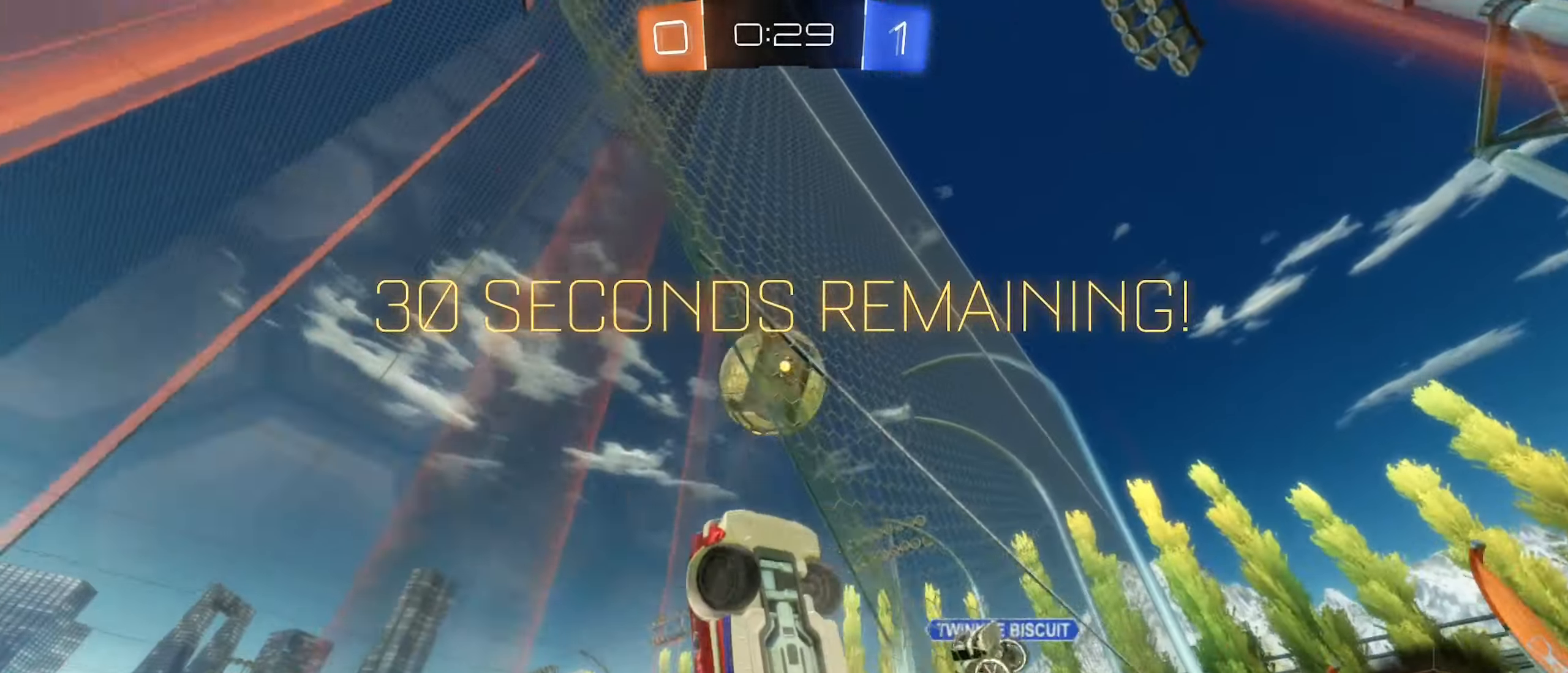
{"buttons": ["L2"], "left_stick": "center", "right_stick": "center", "events": [[116, "left_stick", "left"], [266, "left_stick", "center"], [416, "L2", "down"], [416, "R2", "up"]]}
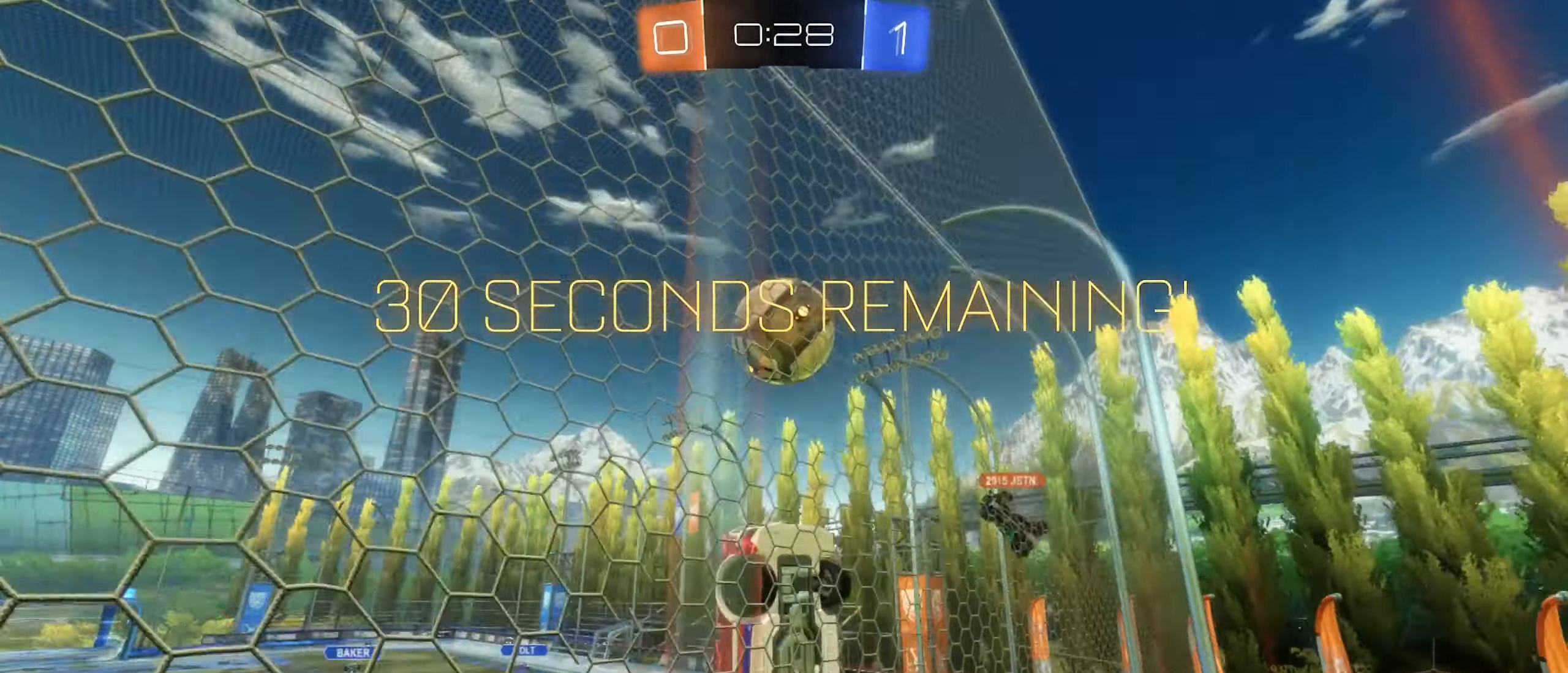
{"buttons": ["R2"], "left_stick": "left", "right_stick": "center", "events": [[16, "left_stick", "left"], [50, "L2", "up"], [50, "R2", "down"]]}
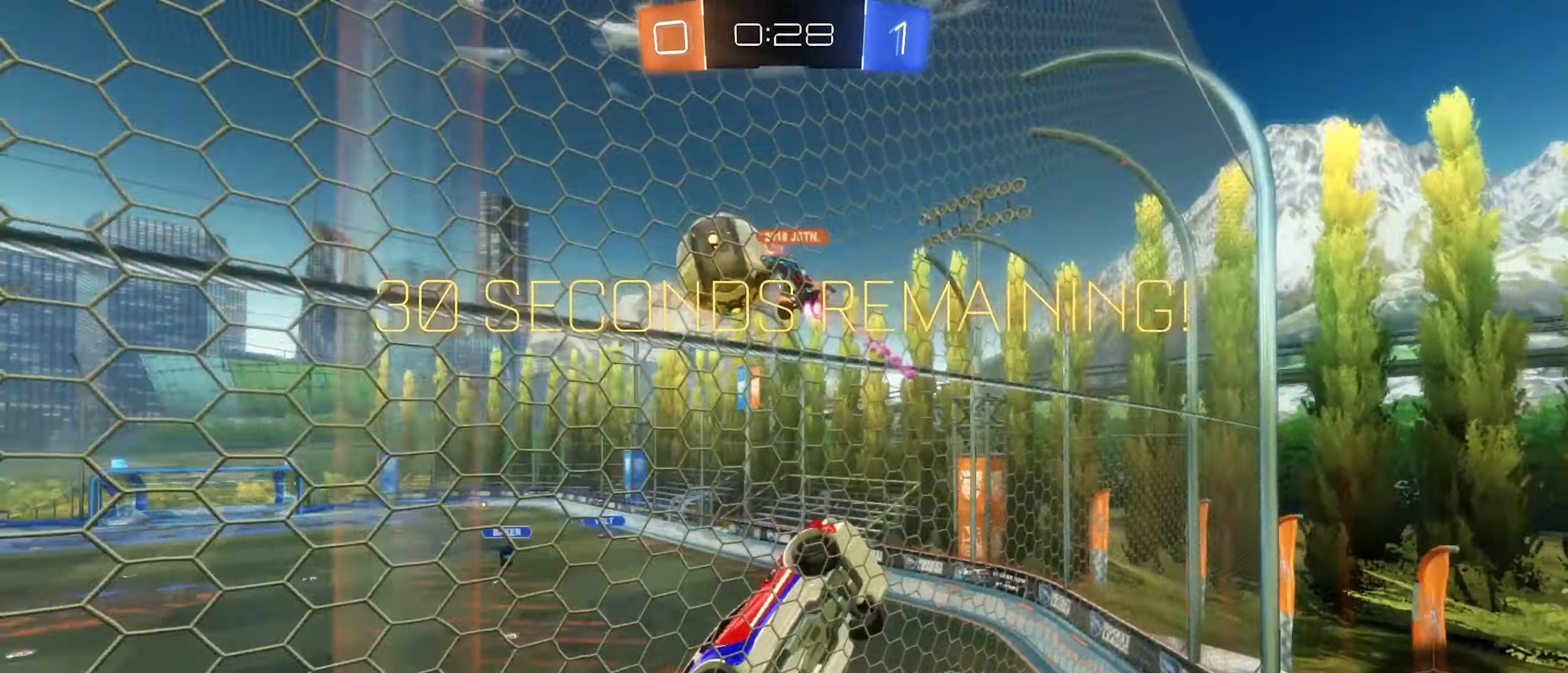
{"buttons": ["R2"], "left_stick": "left", "right_stick": "center", "events": []}
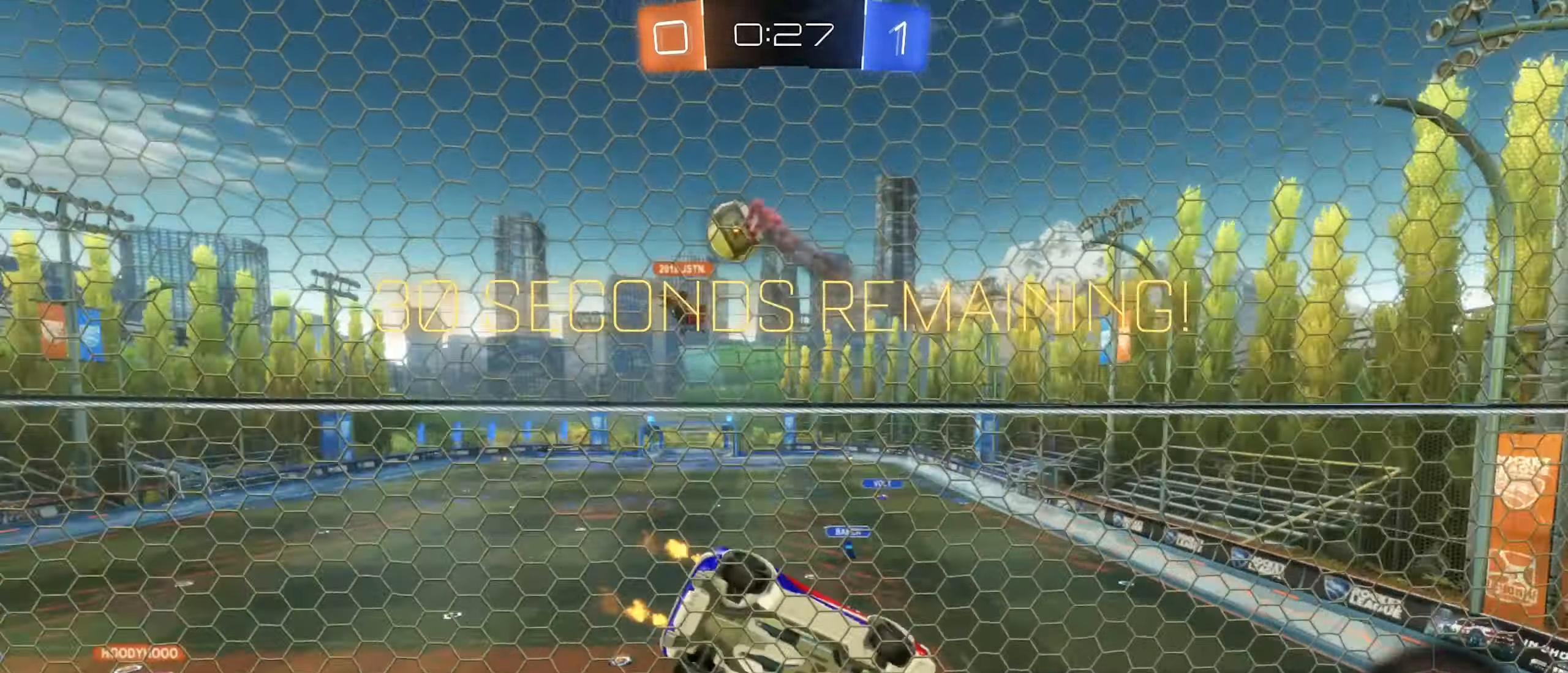
{"buttons": ["R2"], "left_stick": "center", "right_stick": "center", "events": [[216, "left_stick", "center"]]}
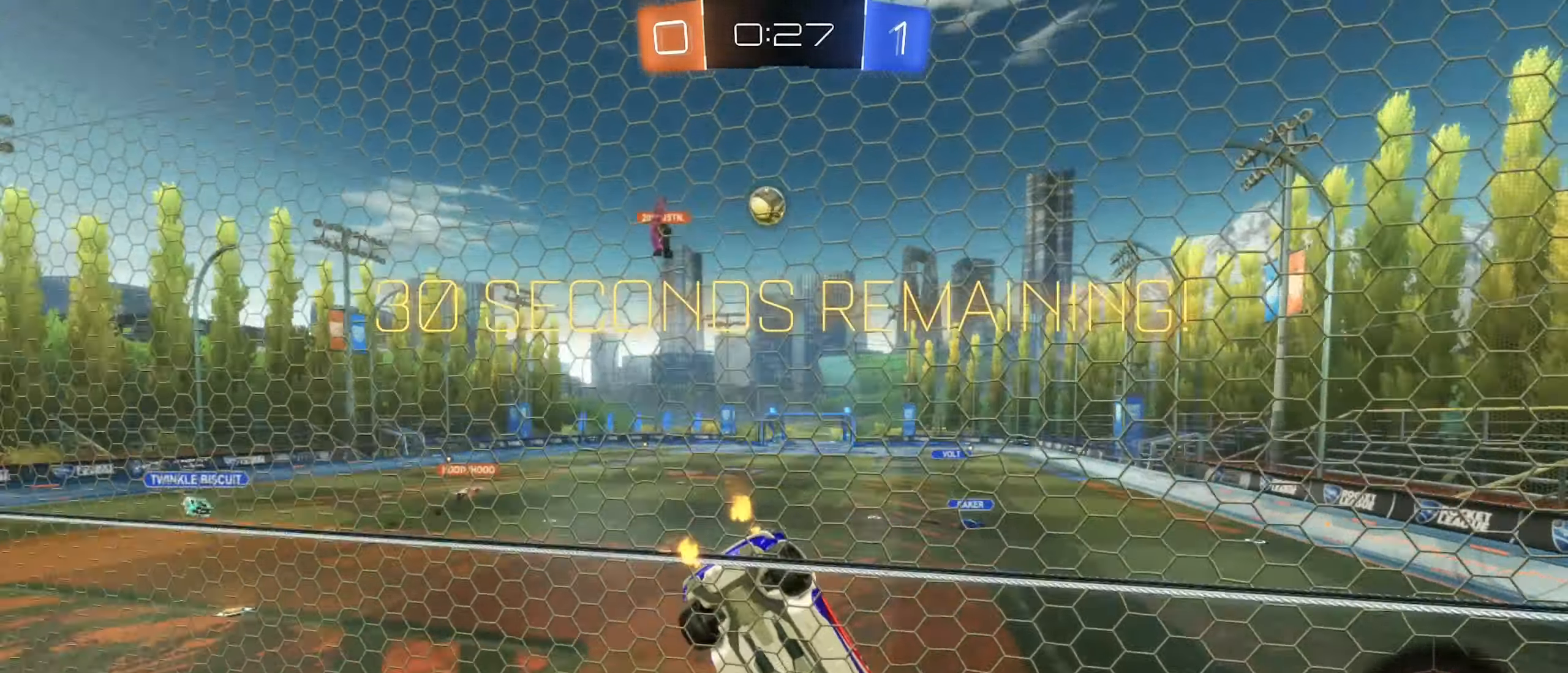
{"buttons": ["R2"], "left_stick": "left", "right_stick": "center", "events": [[200, "left_stick", "left"]]}
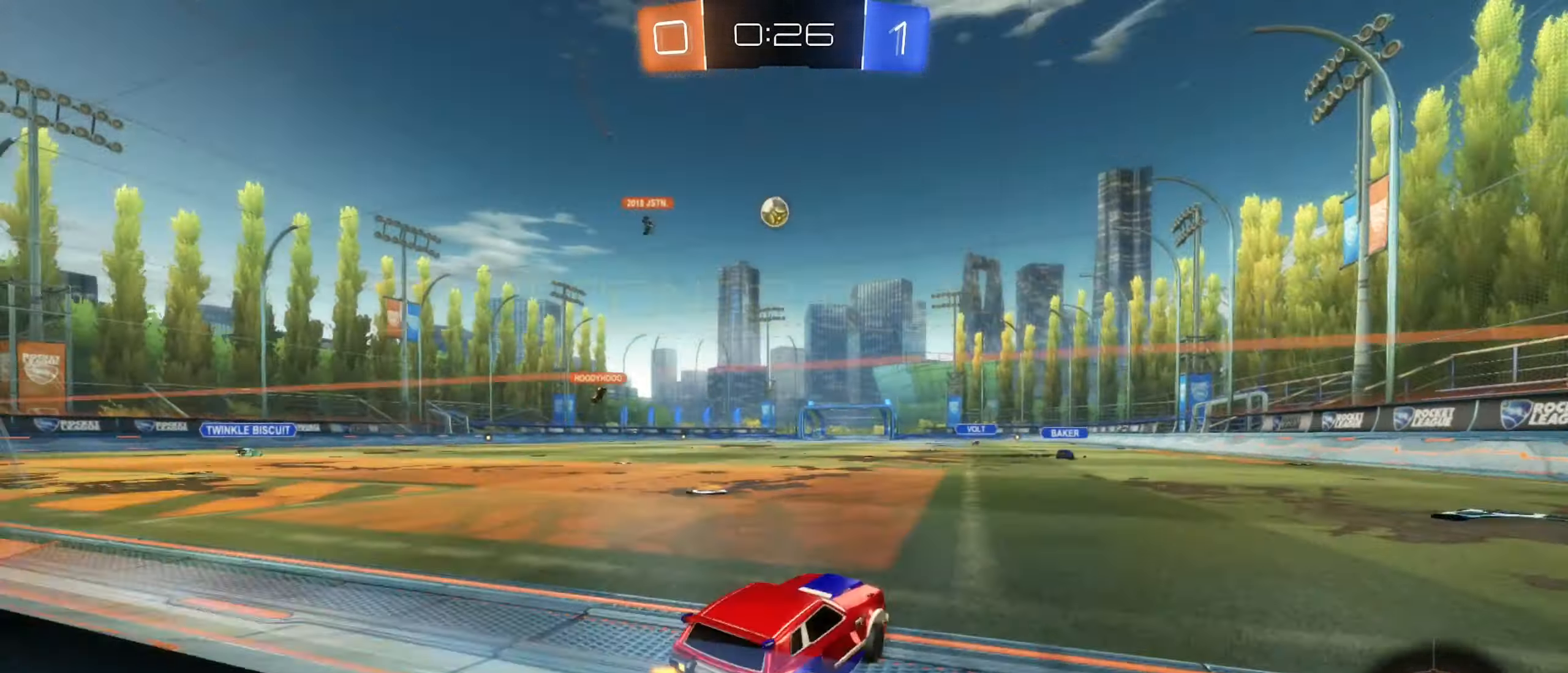
{"buttons": ["R2"], "left_stick": "left", "right_stick": "center", "events": []}